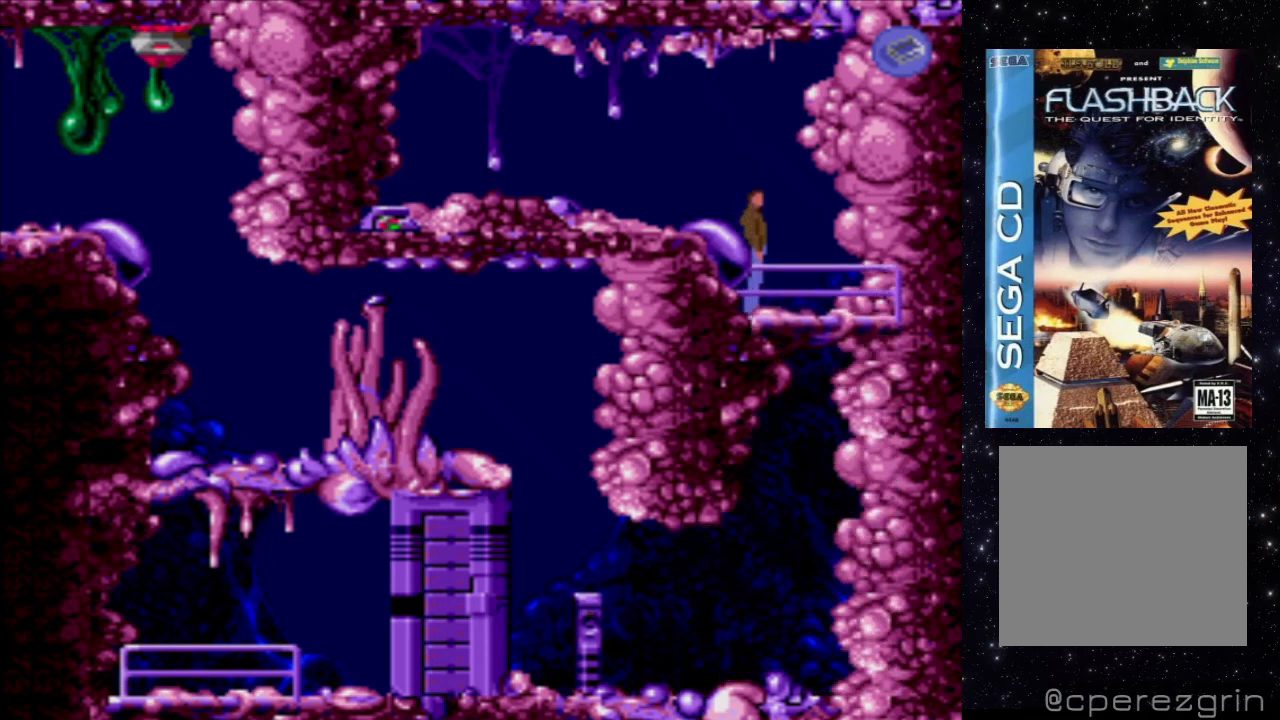
Gameplay with a controller (Xbox layout); each line is a JSON object with the inputs held at the frame after it. "events" lists button and stick changes between this image and that frame as [ms after this image, input, new state], when the widget could be followed in between. Not read: L3 R3 left_stick right_stick.
{"buttons": ["DPAD_LEFT"], "events": [[360, "DPAD_LEFT", "down"]]}
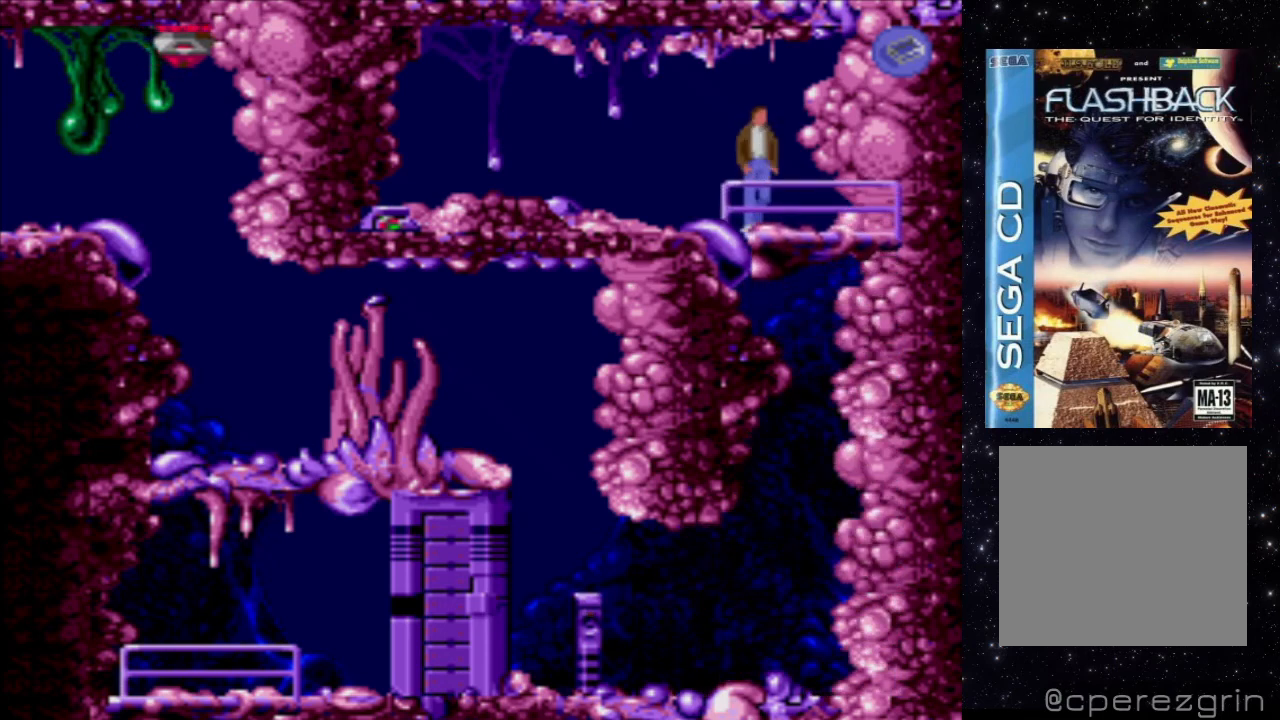
{"buttons": ["DPAD_LEFT"], "events": [[40, "DPAD_LEFT", "up"], [320, "DPAD_LEFT", "down"]]}
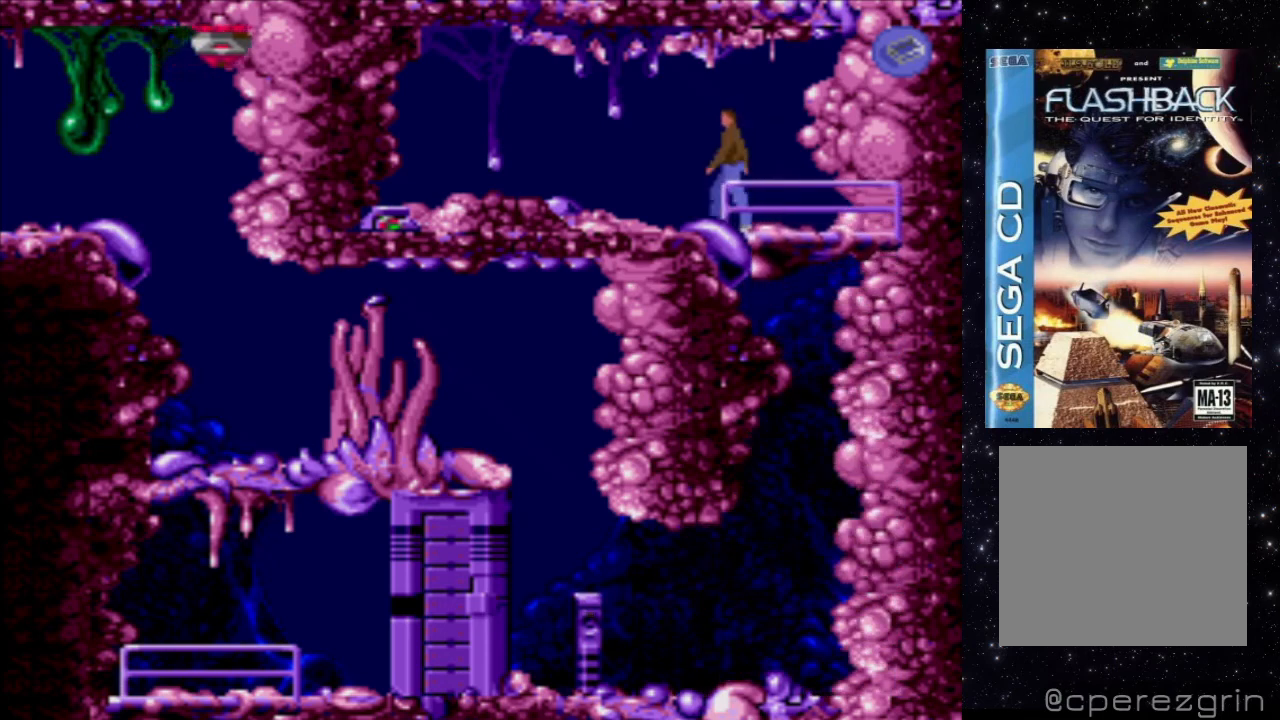
{"buttons": ["X", "DPAD_LEFT"], "events": [[60, "X", "down"]]}
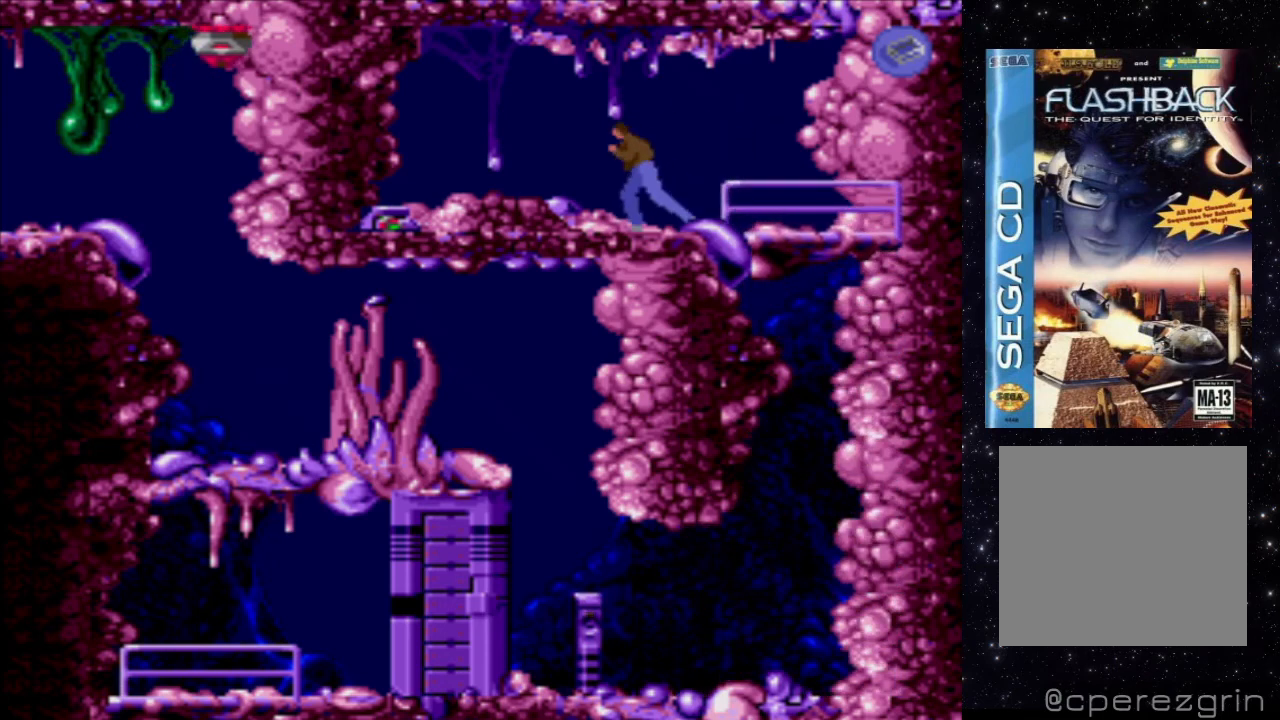
{"buttons": ["DPAD_LEFT"], "events": [[180, "X", "up"]]}
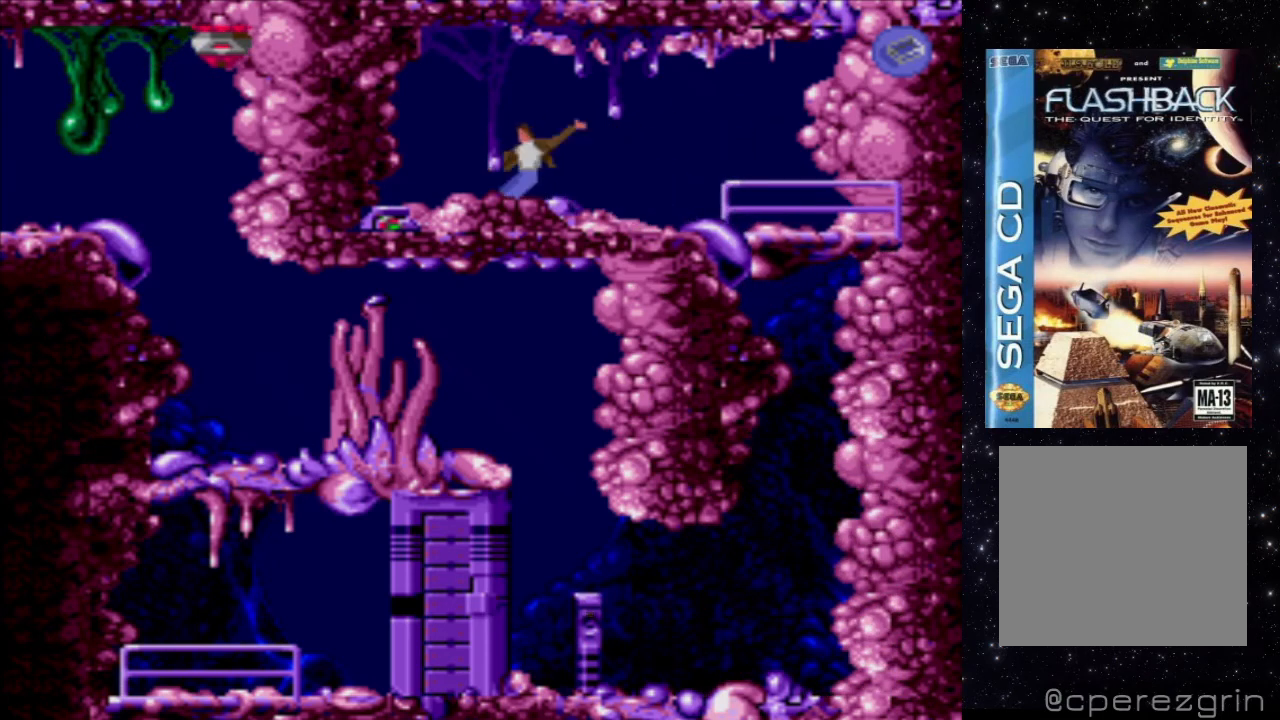
{"buttons": [], "events": [[180, "DPAD_LEFT", "up"]]}
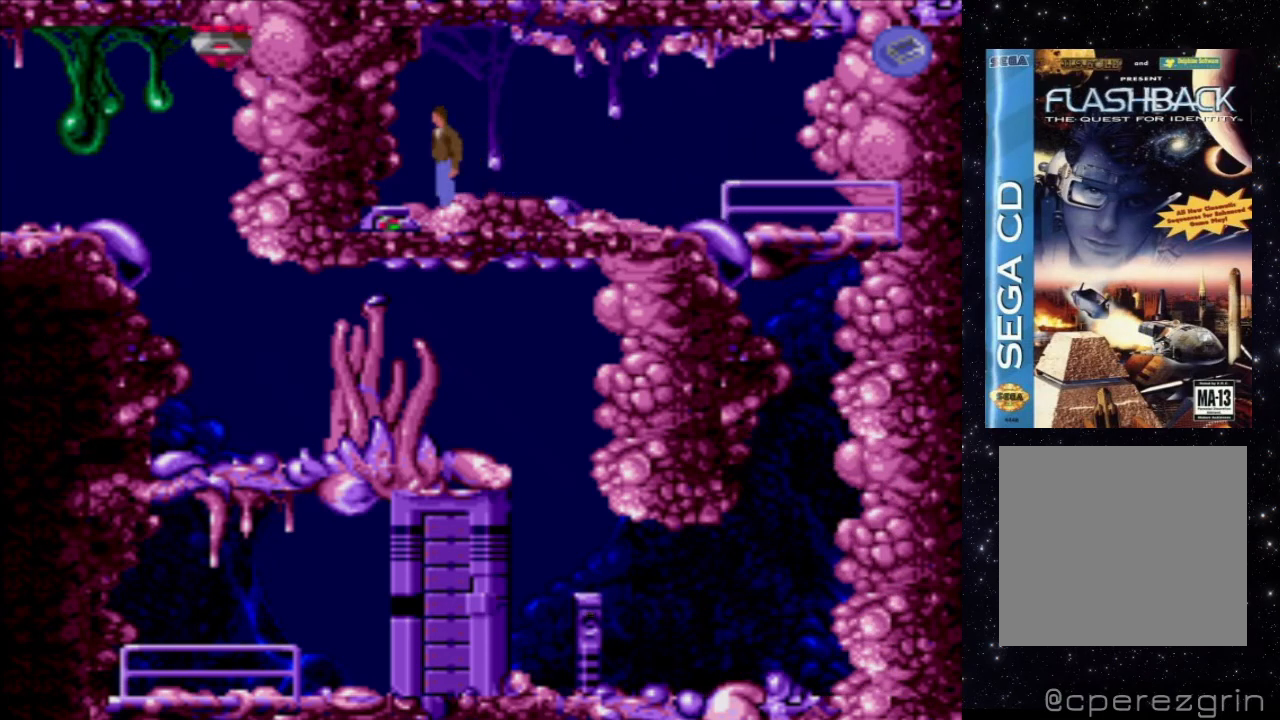
{"buttons": [], "events": [[40, "DPAD_LEFT", "down"], [220, "DPAD_LEFT", "up"]]}
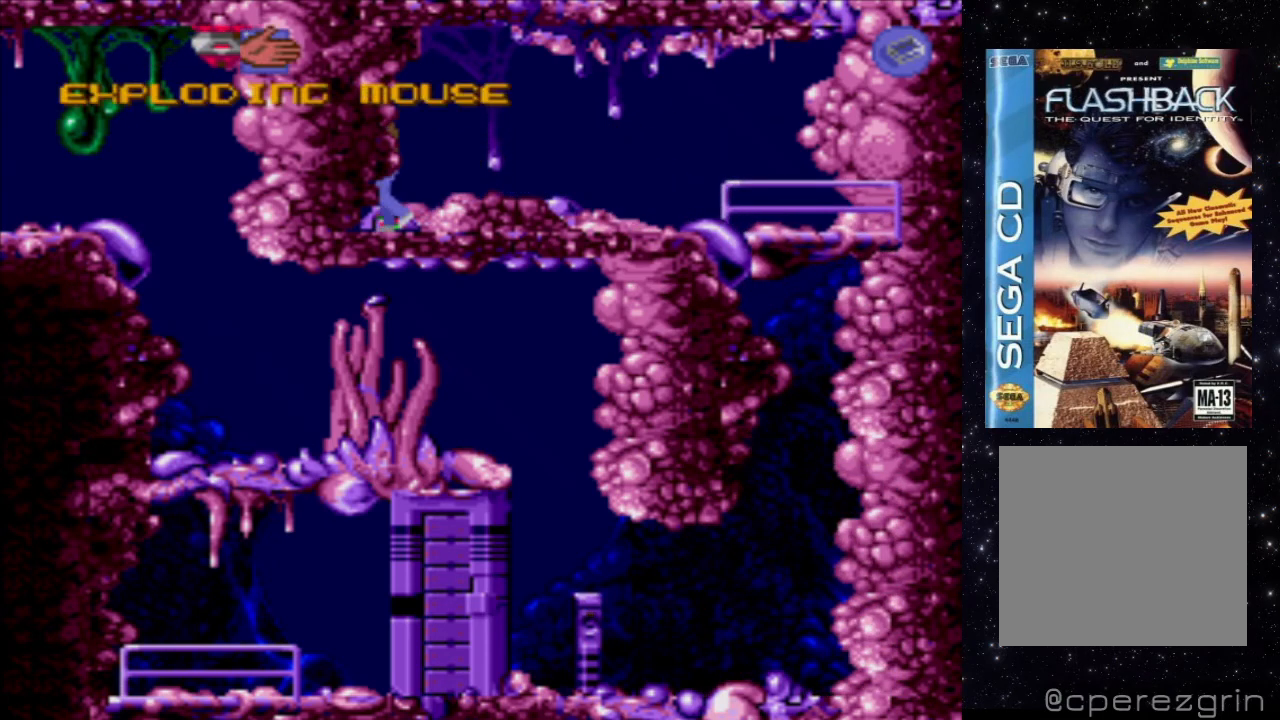
{"buttons": ["X"], "events": [[20, "X", "down"]]}
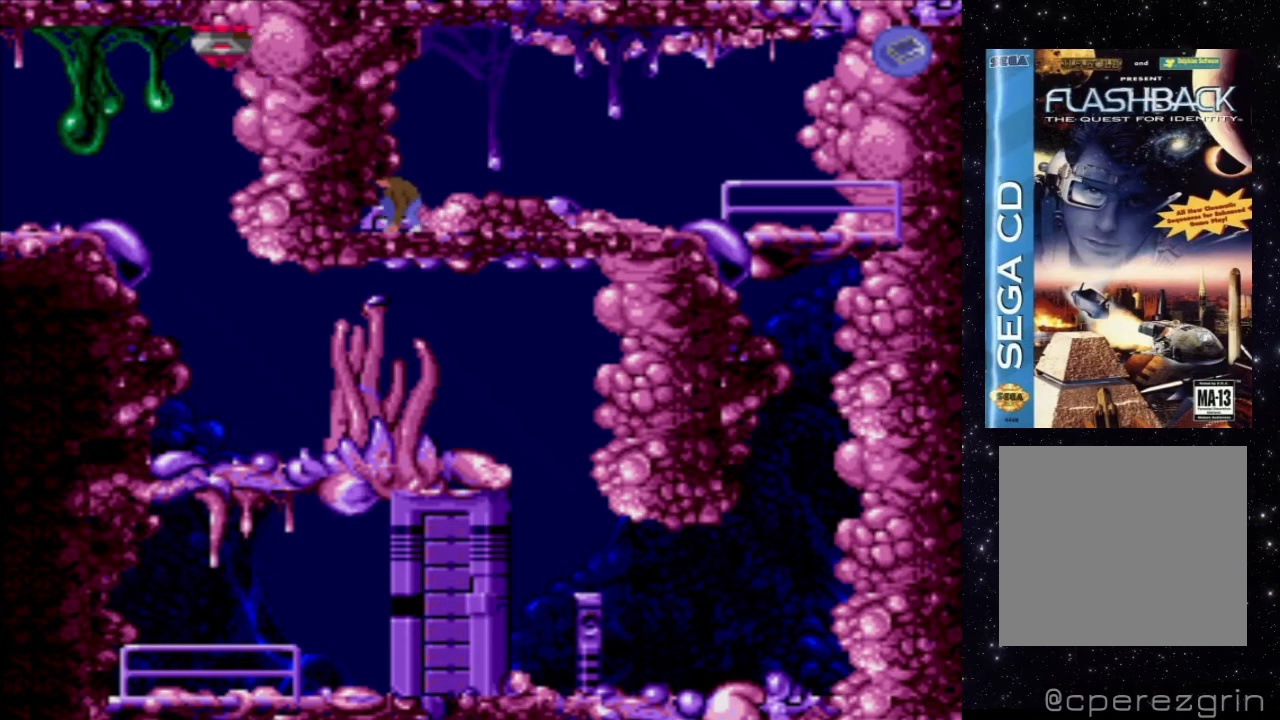
{"buttons": ["DPAD_RIGHT"], "events": [[240, "X", "up"], [500, "DPAD_RIGHT", "down"]]}
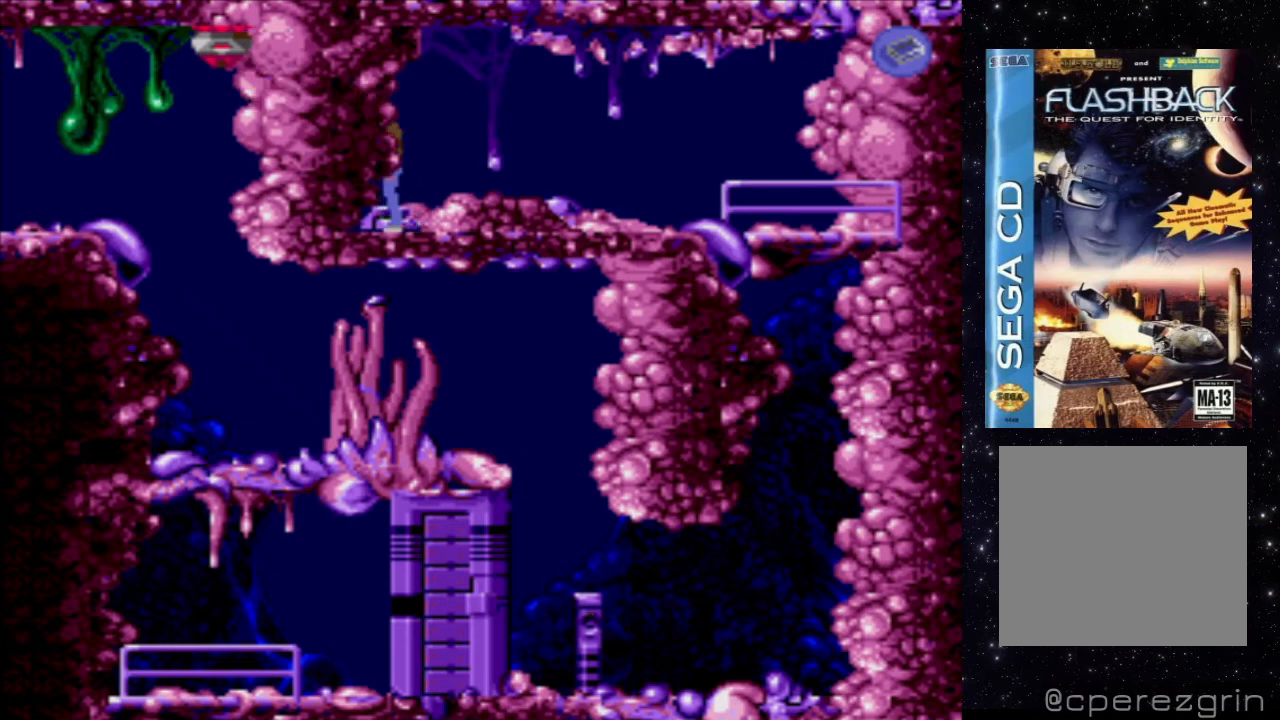
{"buttons": ["X", "DPAD_RIGHT"], "events": [[360, "X", "down"]]}
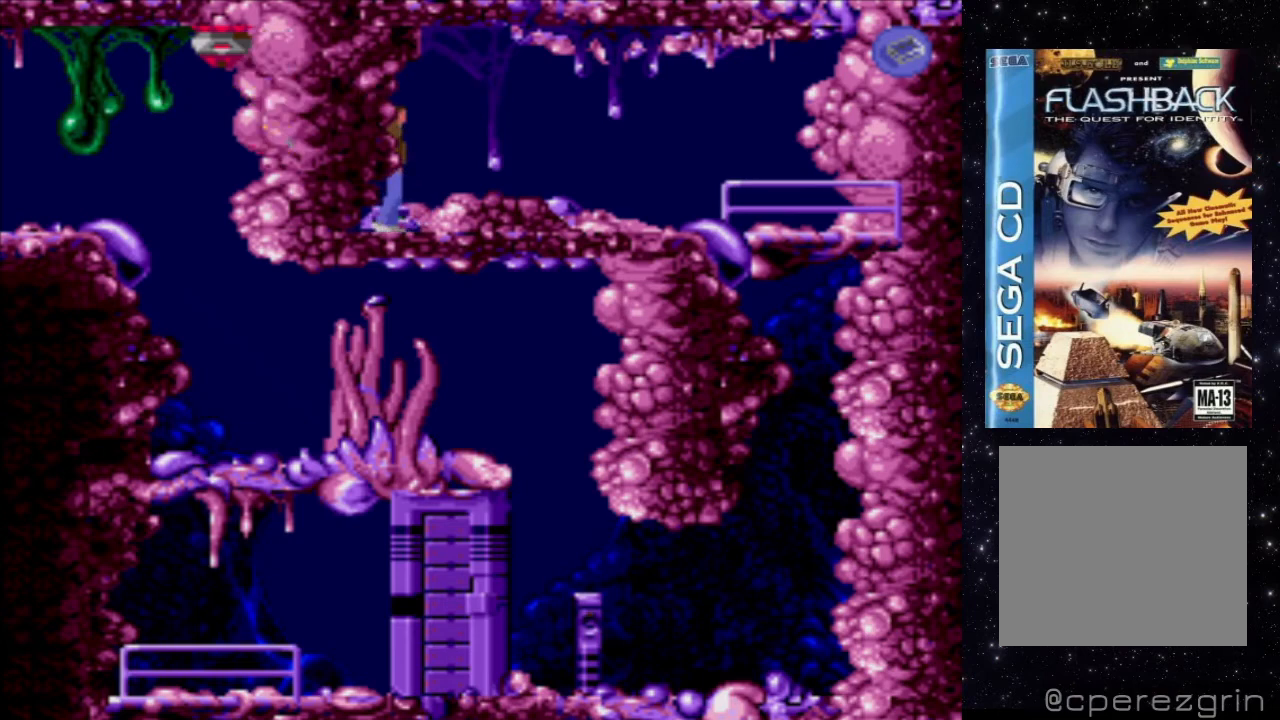
{"buttons": ["X", "DPAD_RIGHT"], "events": []}
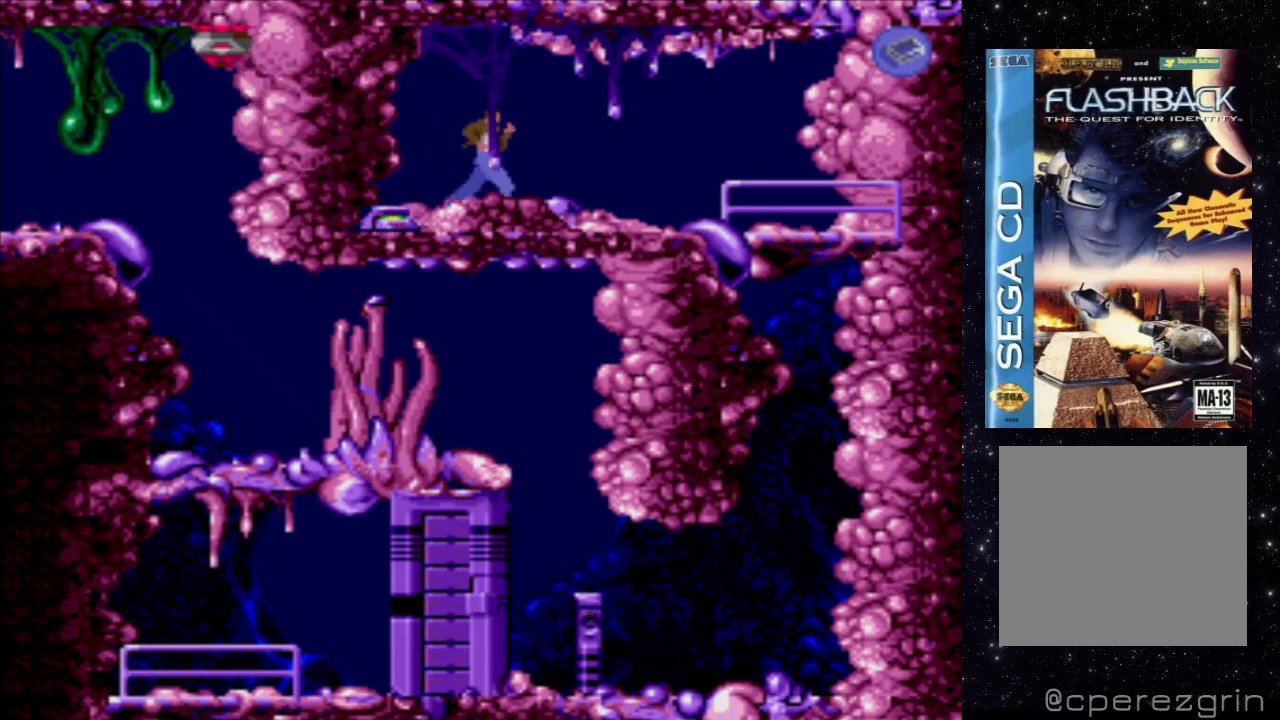
{"buttons": ["DPAD_RIGHT"], "events": [[160, "X", "up"]]}
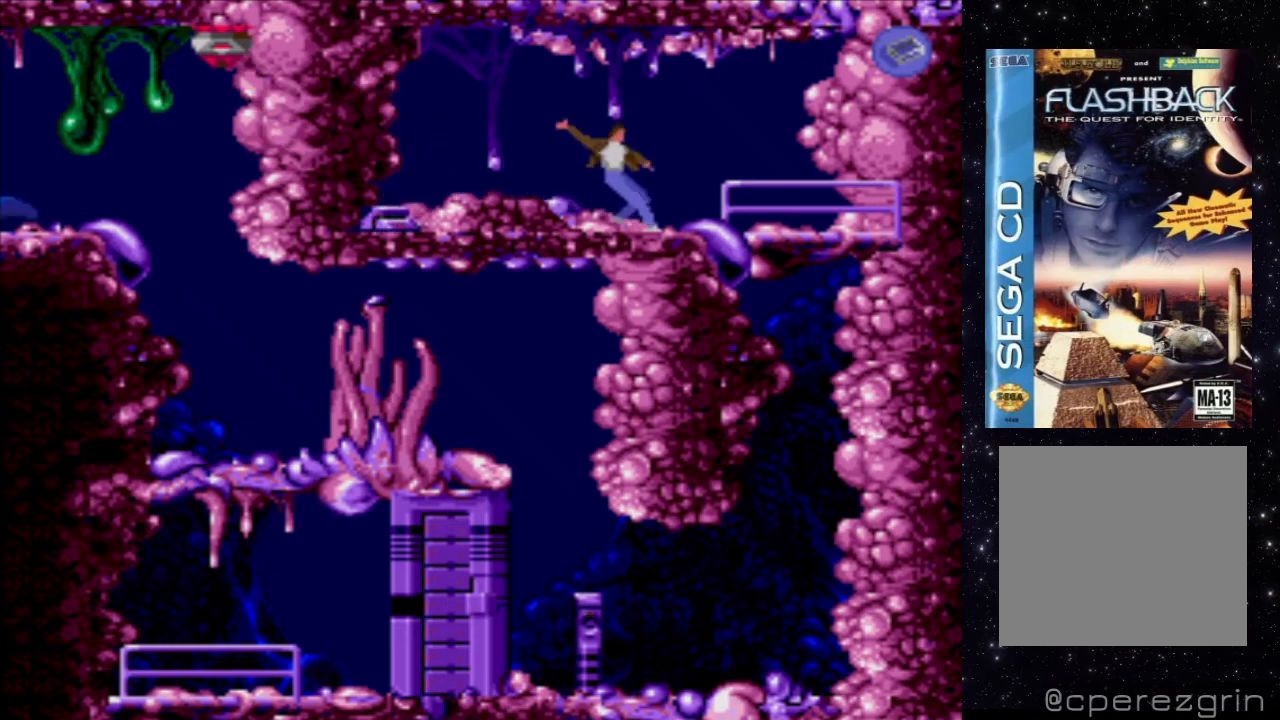
{"buttons": ["DPAD_RIGHT"], "events": []}
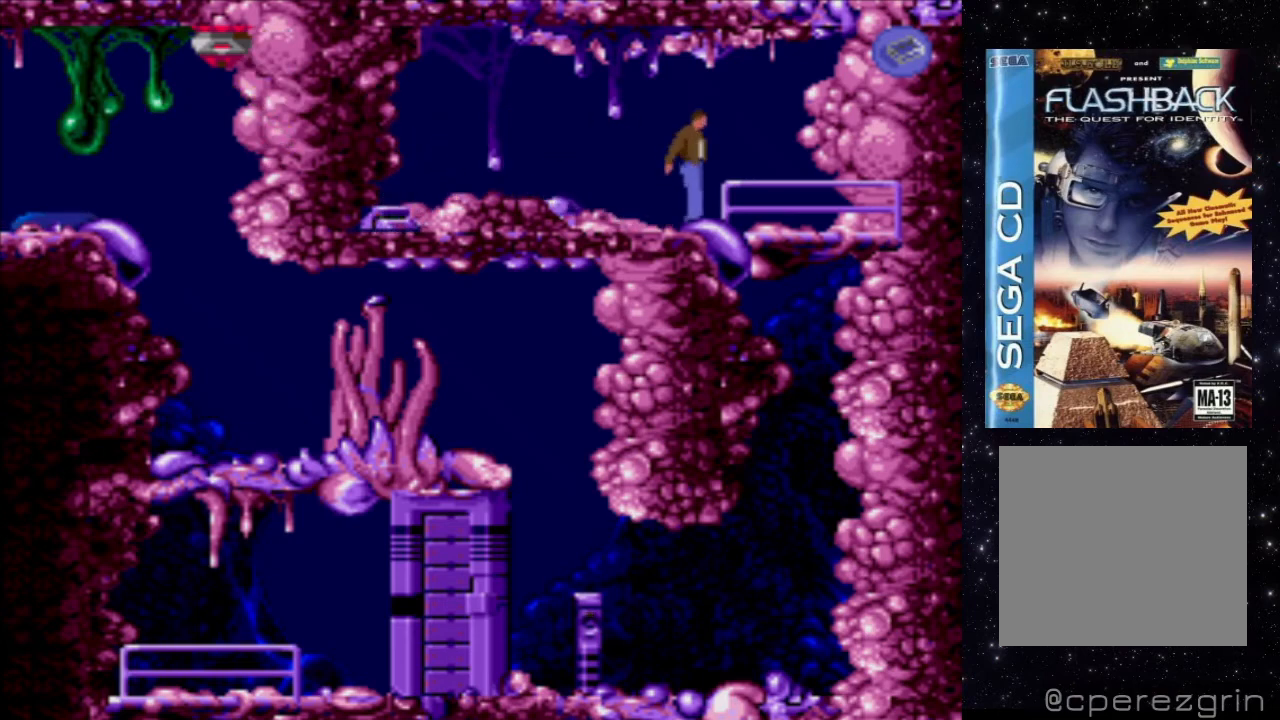
{"buttons": [], "events": [[200, "DPAD_RIGHT", "up"]]}
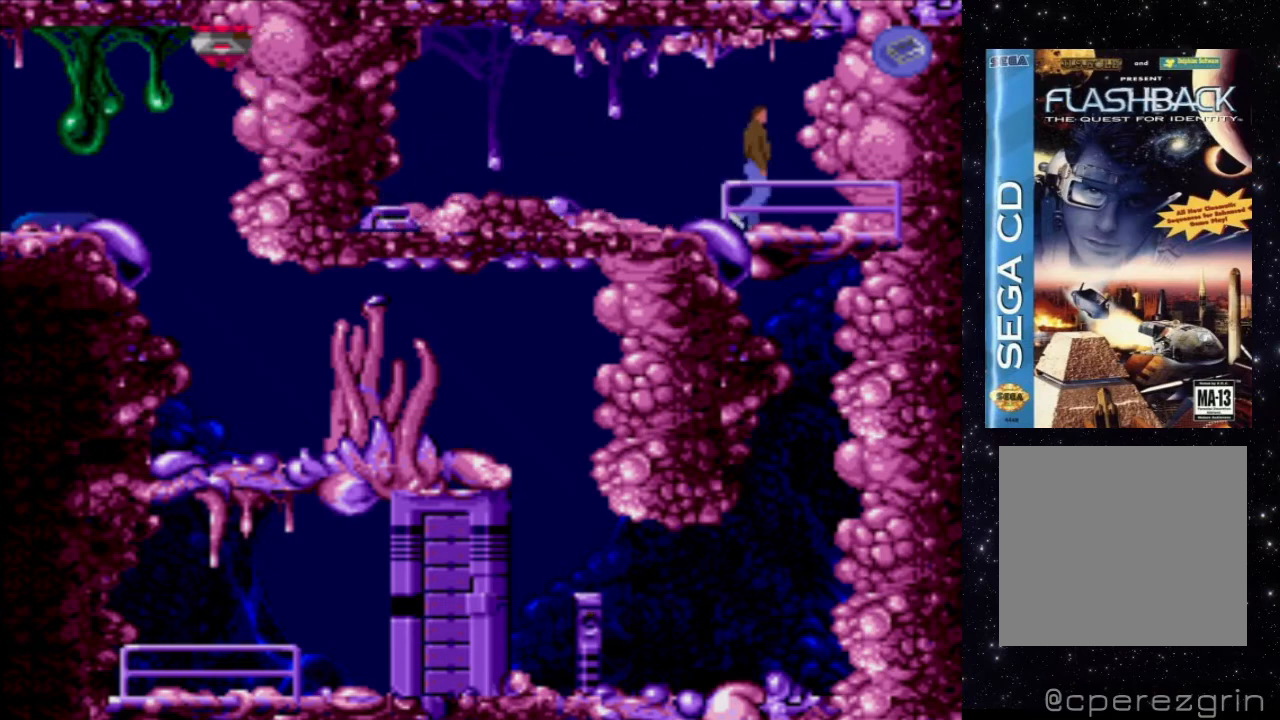
{"buttons": ["X", "DPAD_DOWN"], "events": [[180, "X", "down"], [340, "DPAD_DOWN", "down"]]}
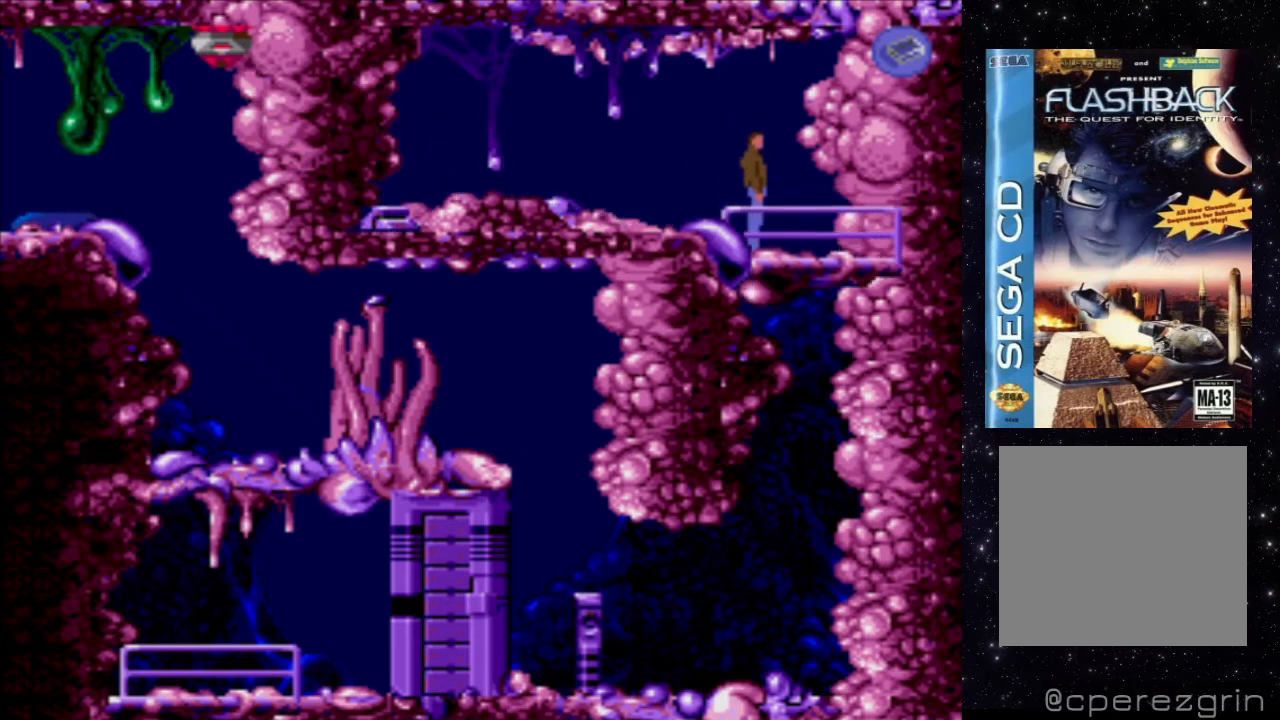
{"buttons": [], "events": [[160, "DPAD_DOWN", "up"], [260, "X", "up"]]}
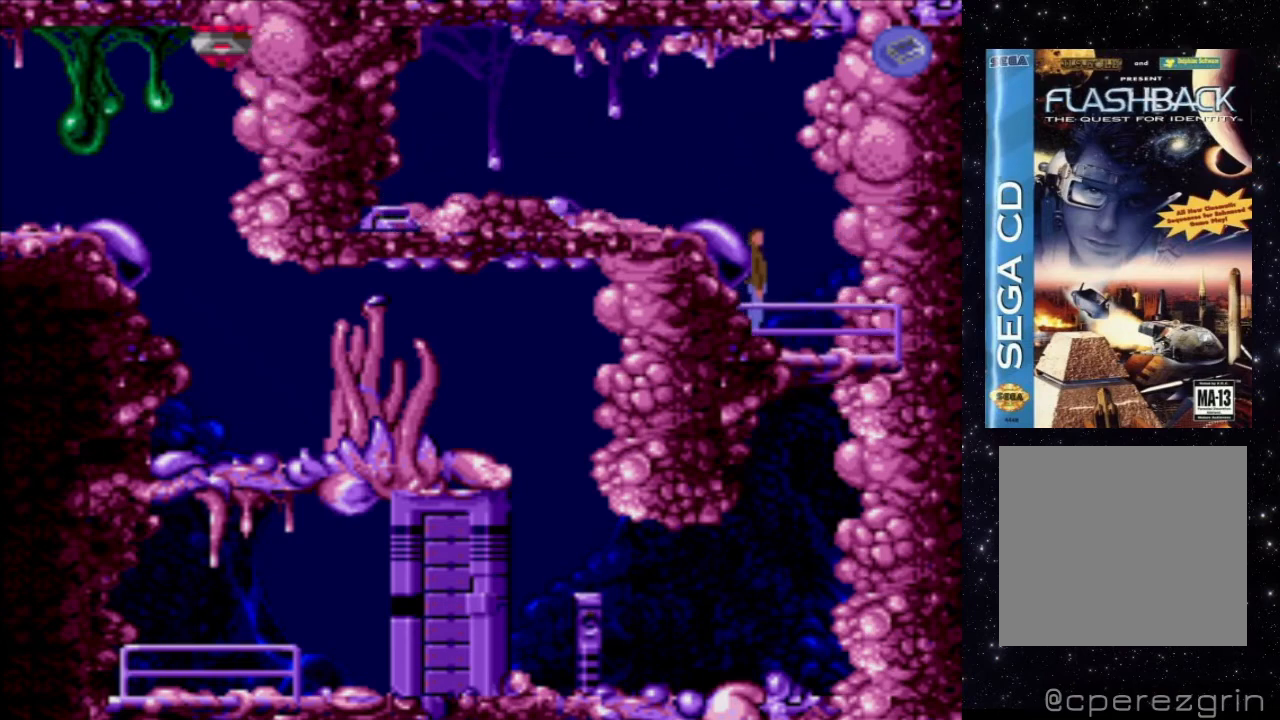
{"buttons": [], "events": []}
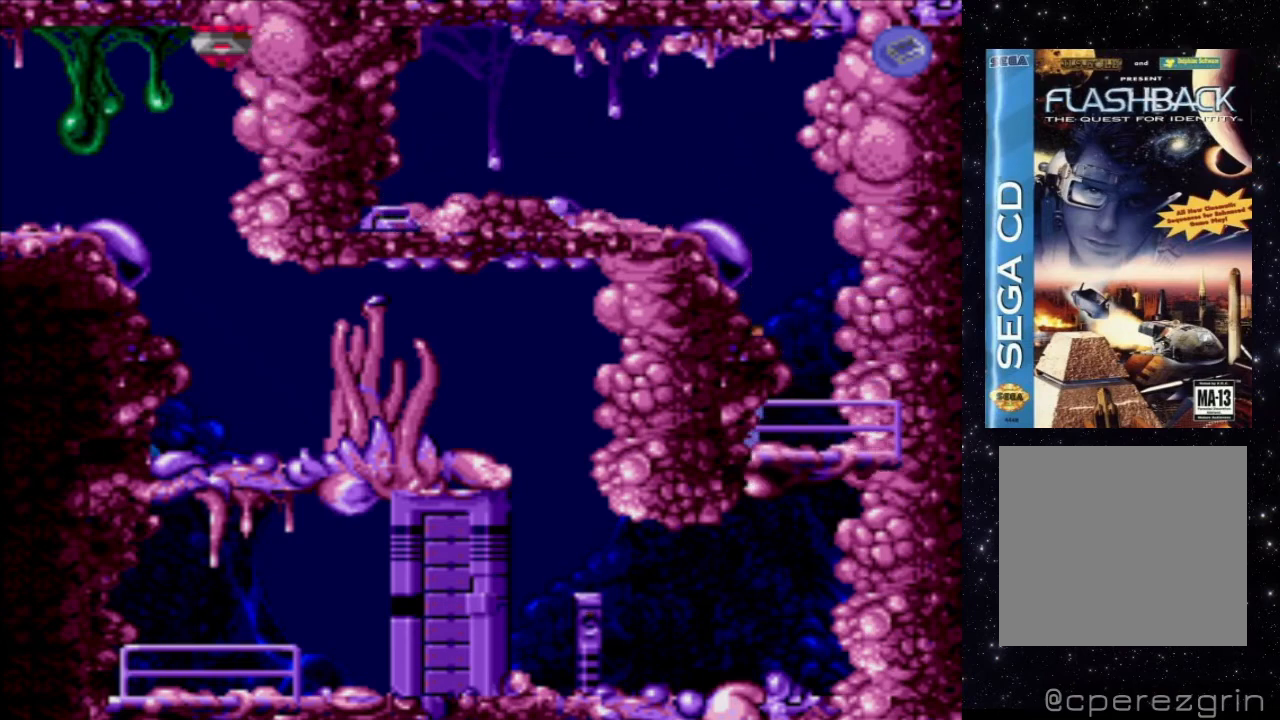
{"buttons": [], "events": []}
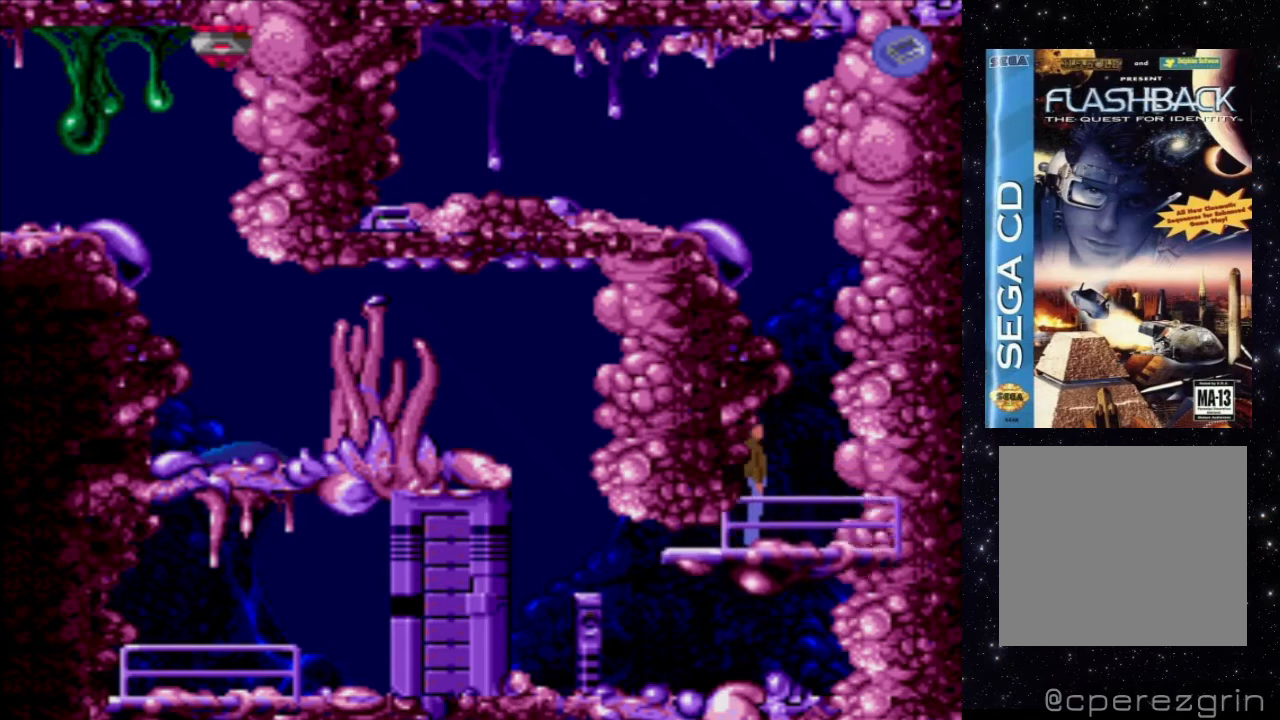
{"buttons": [], "events": [[40, "B", "down"], [140, "B", "up"]]}
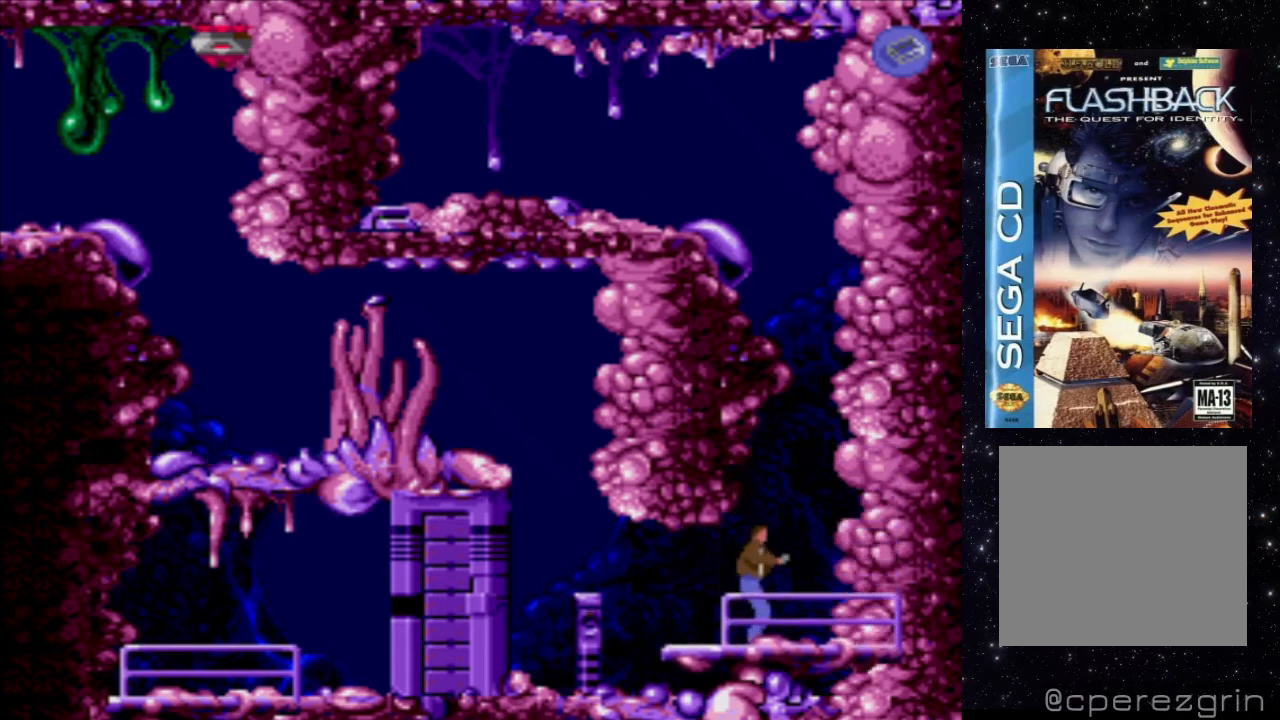
{"buttons": ["DPAD_RIGHT"], "events": [[360, "DPAD_RIGHT", "down"]]}
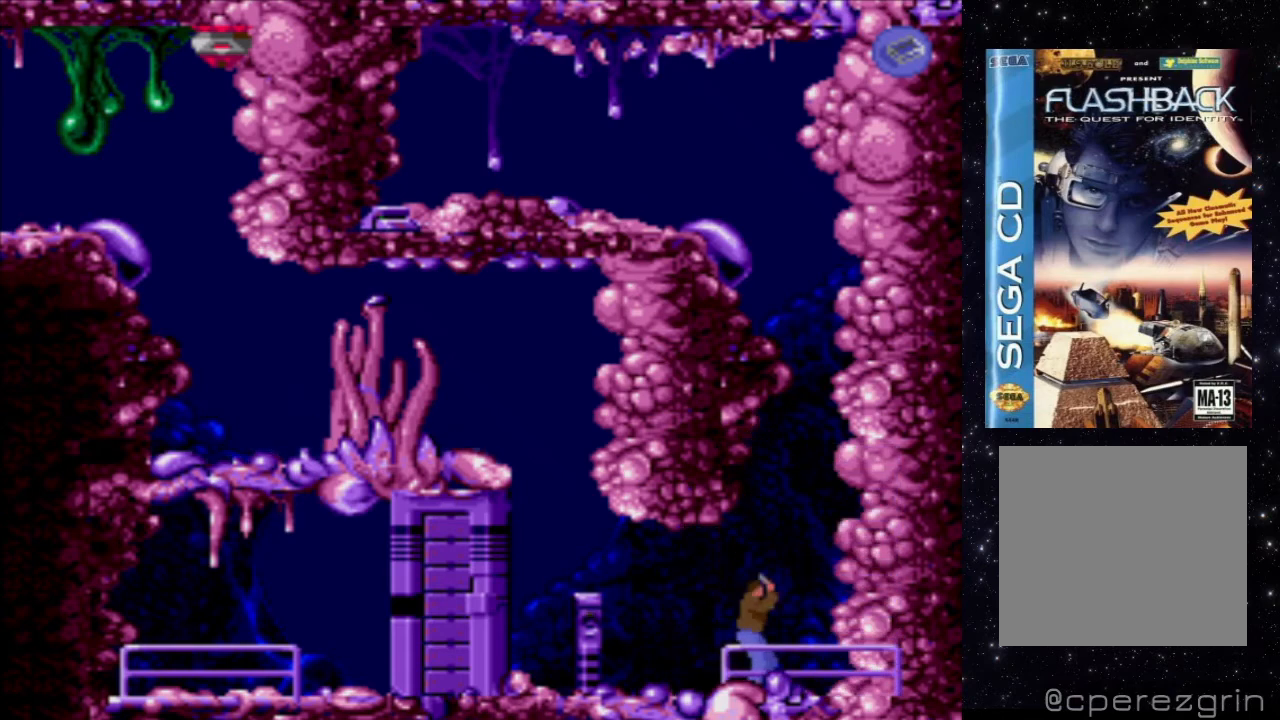
{"buttons": ["DPAD_RIGHT"], "events": []}
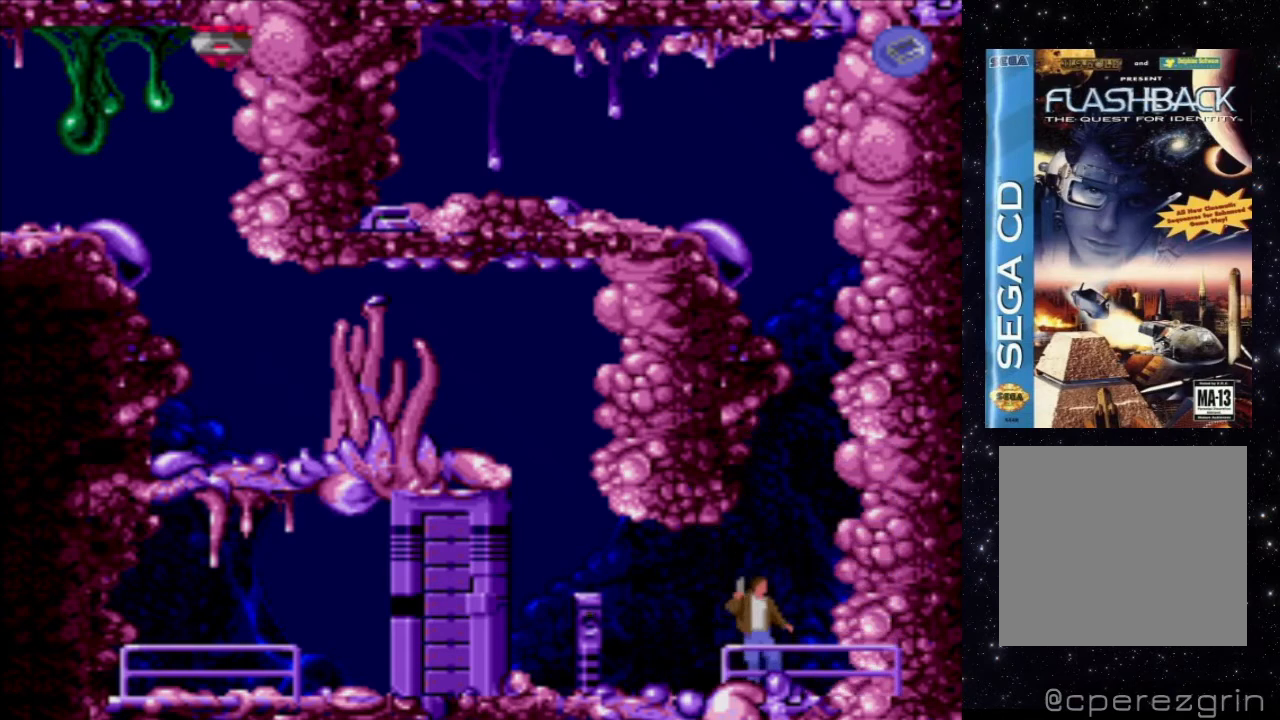
{"buttons": [], "events": [[360, "DPAD_RIGHT", "up"]]}
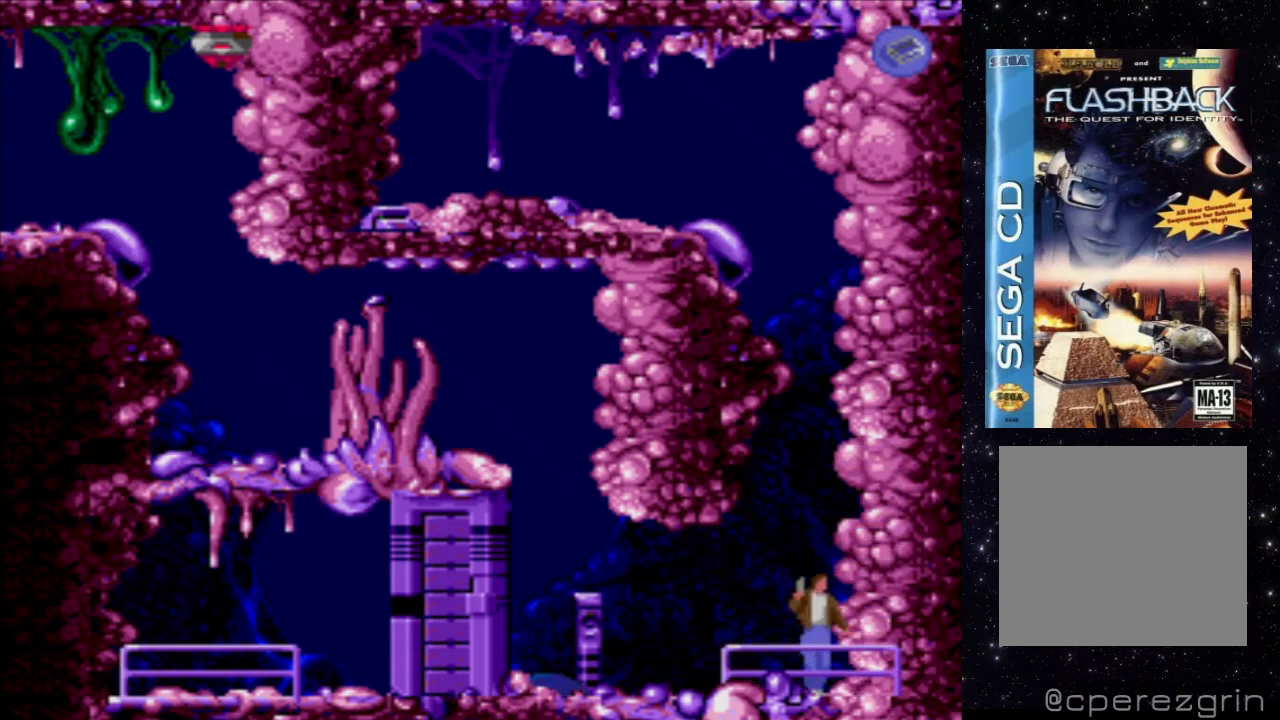
{"buttons": [], "events": [[120, "DPAD_LEFT", "down"], [280, "DPAD_LEFT", "up"]]}
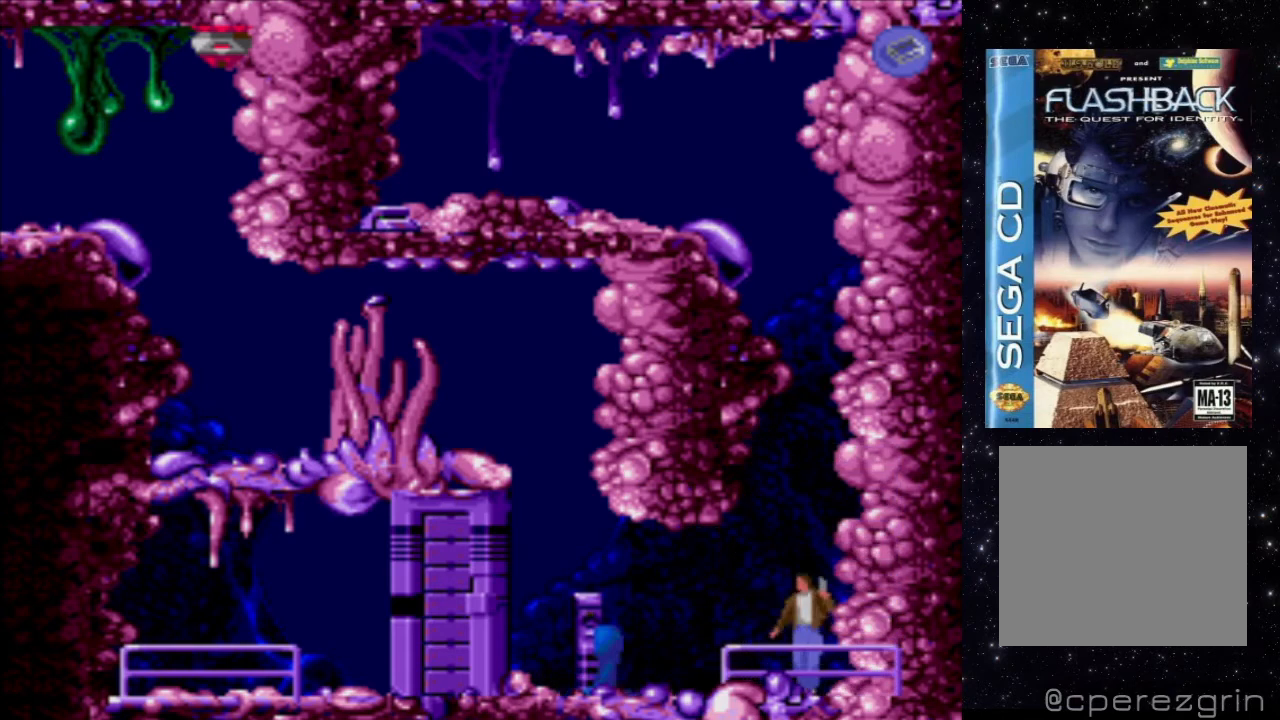
{"buttons": ["X", "DPAD_DOWN"], "events": [[200, "DPAD_DOWN", "down"], [460, "X", "down"]]}
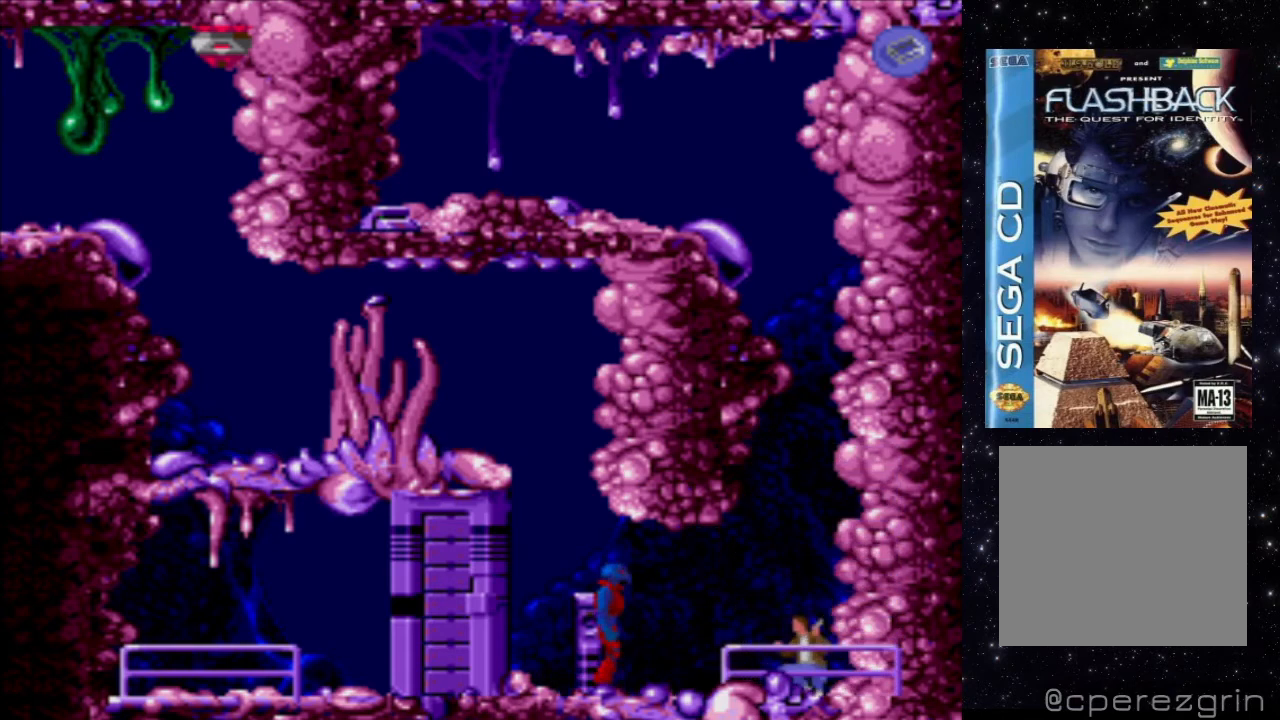
{"buttons": ["X", "DPAD_DOWN"], "events": []}
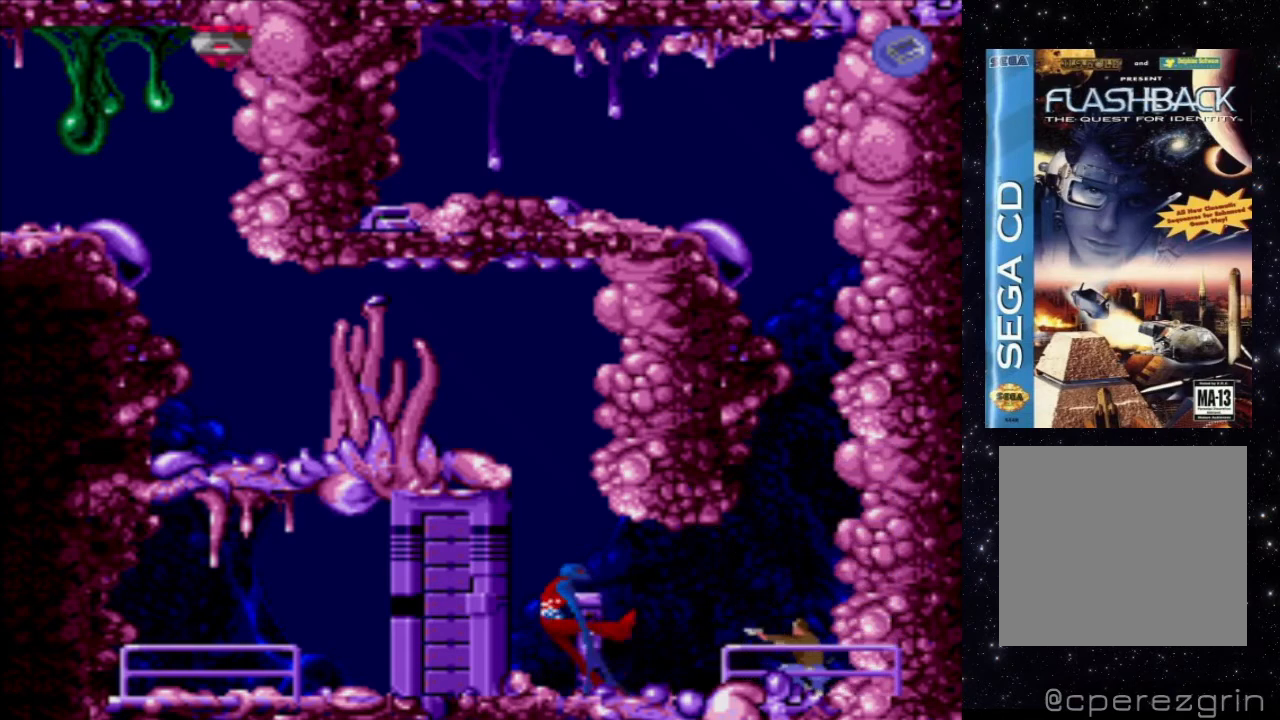
{"buttons": [], "events": [[260, "DPAD_DOWN", "up"], [280, "X", "up"]]}
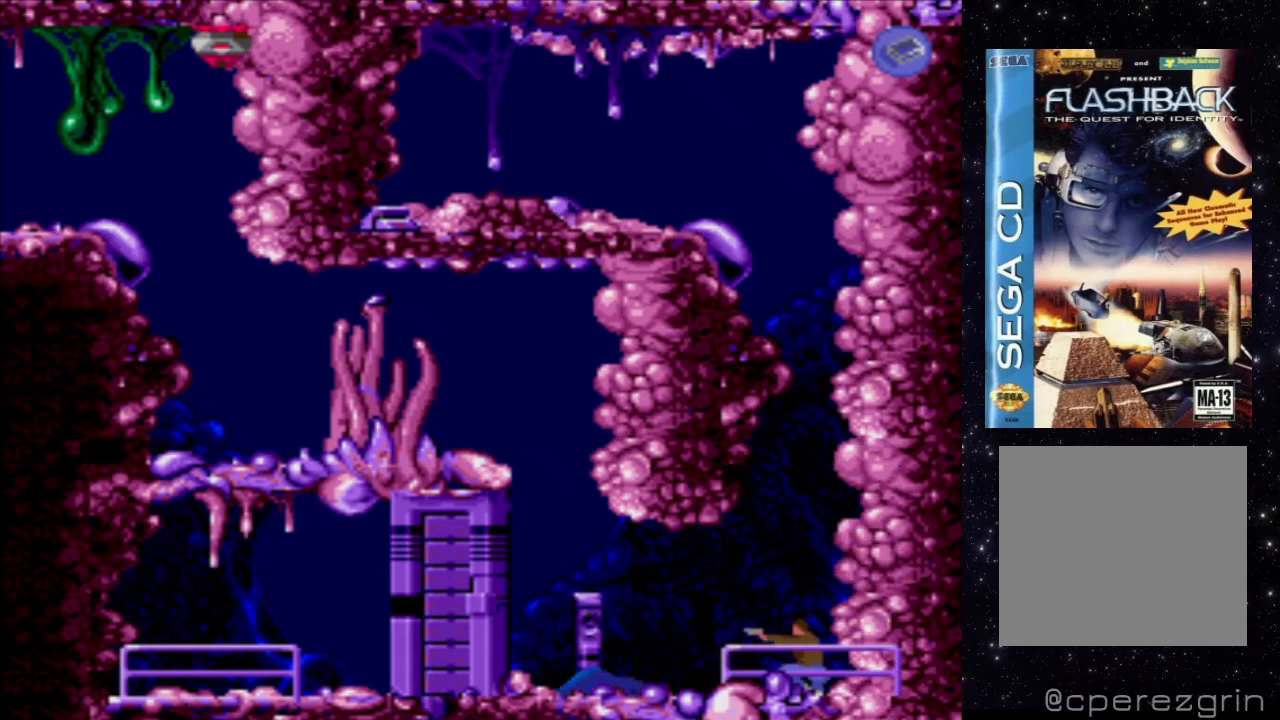
{"buttons": ["DPAD_LEFT"], "events": [[280, "DPAD_LEFT", "down"]]}
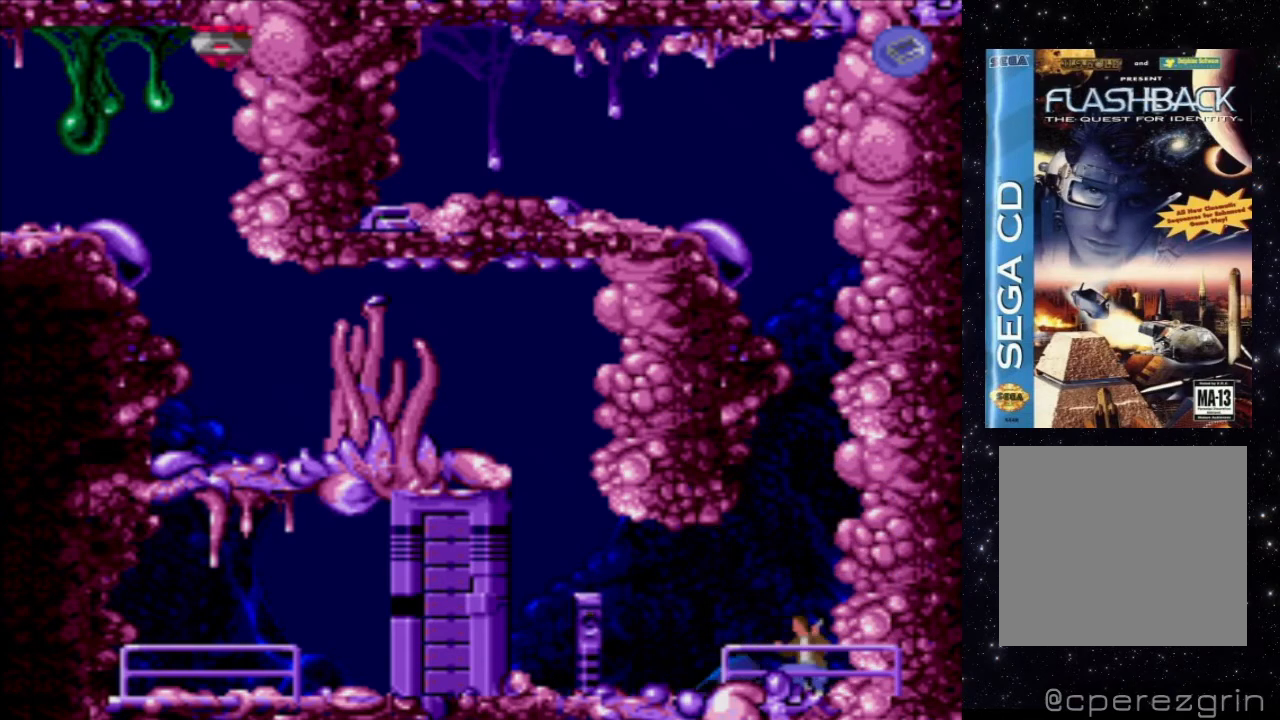
{"buttons": [], "events": [[360, "DPAD_LEFT", "up"]]}